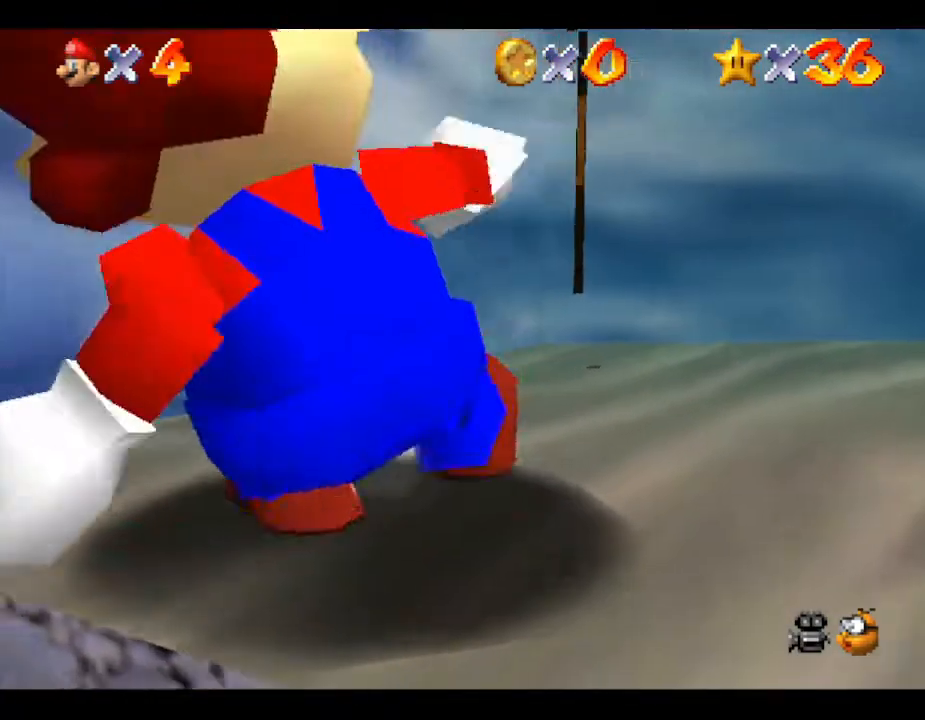
Gameplay with a controller (Nintendo layout); each line is a JSON object with the inputs held at the frame after it. "events" lists button and stick changes between this image and that frame as [ms after this image, input, new state], when the widget could be followed in between. Not read: L3 R3.
{"buttons": [], "left_stick": "down-left", "events": [[17, "left_stick", "down-left"]]}
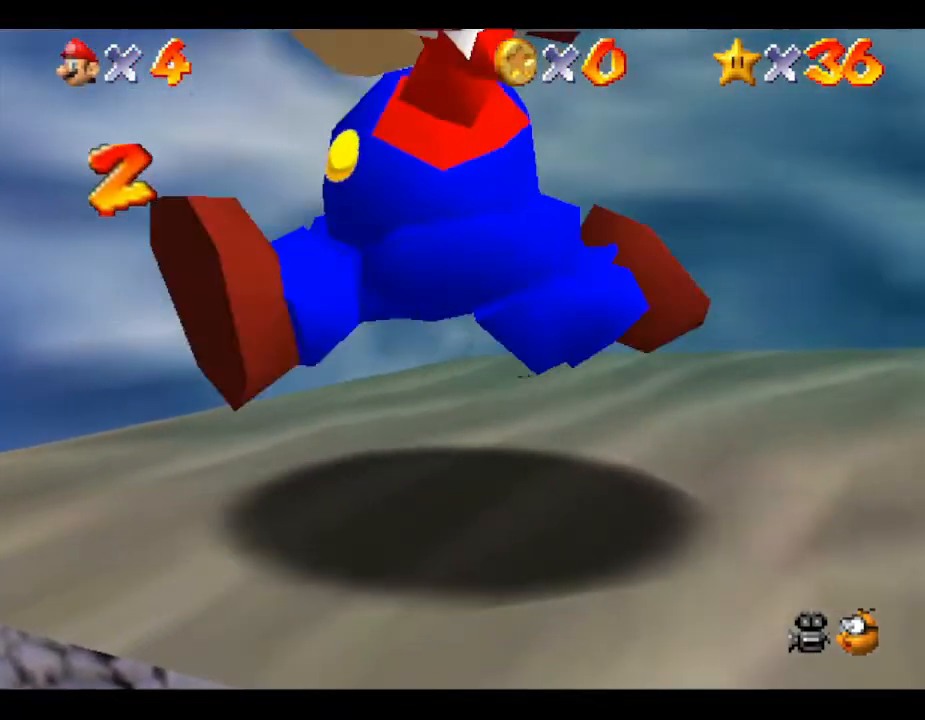
{"buttons": [], "left_stick": "down-left", "events": []}
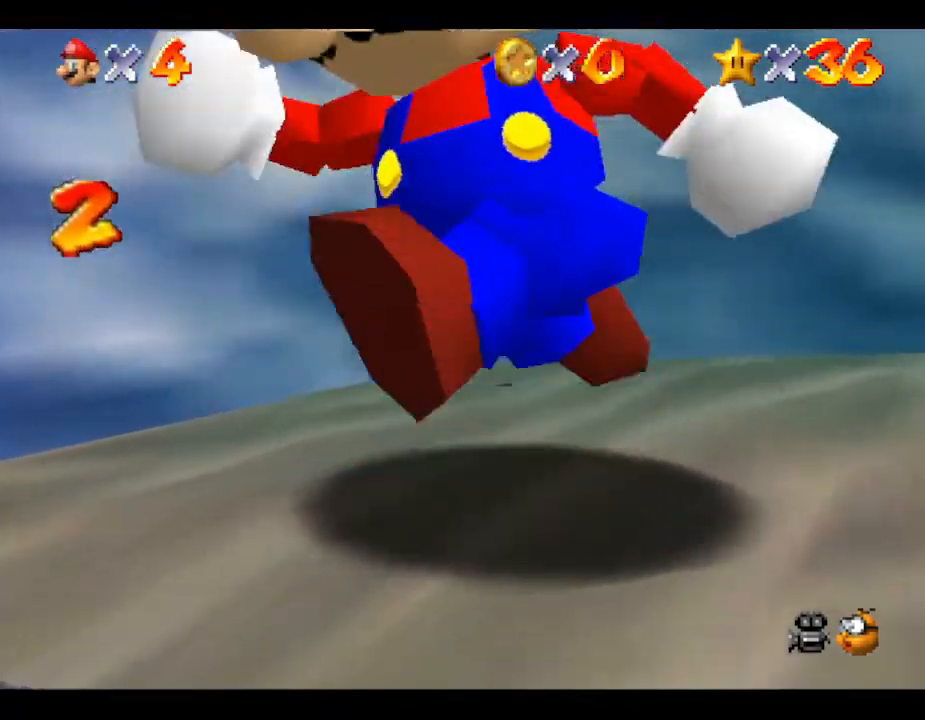
{"buttons": [], "left_stick": "down-left", "events": [[50, "left_stick", "center"], [267, "left_stick", "down-left"]]}
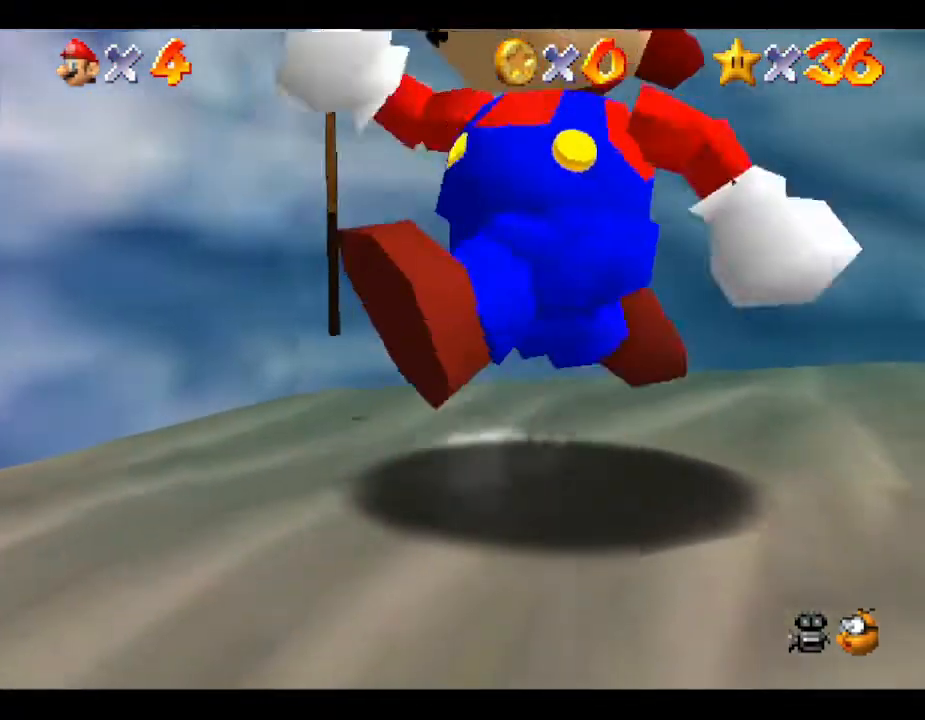
{"buttons": [], "left_stick": "down-left", "events": []}
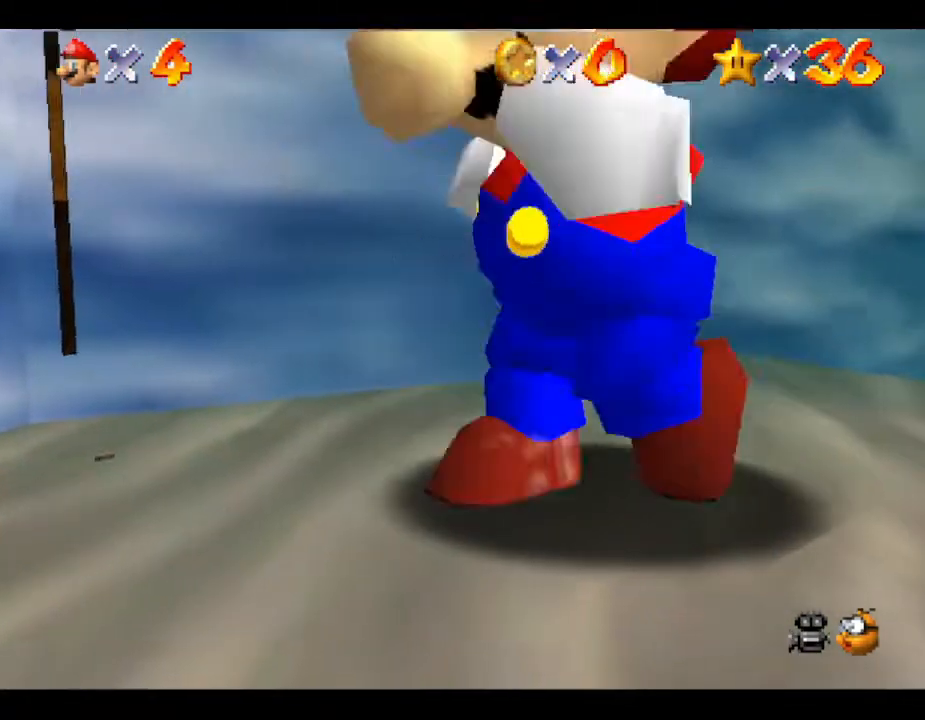
{"buttons": [], "left_stick": "down-left", "events": []}
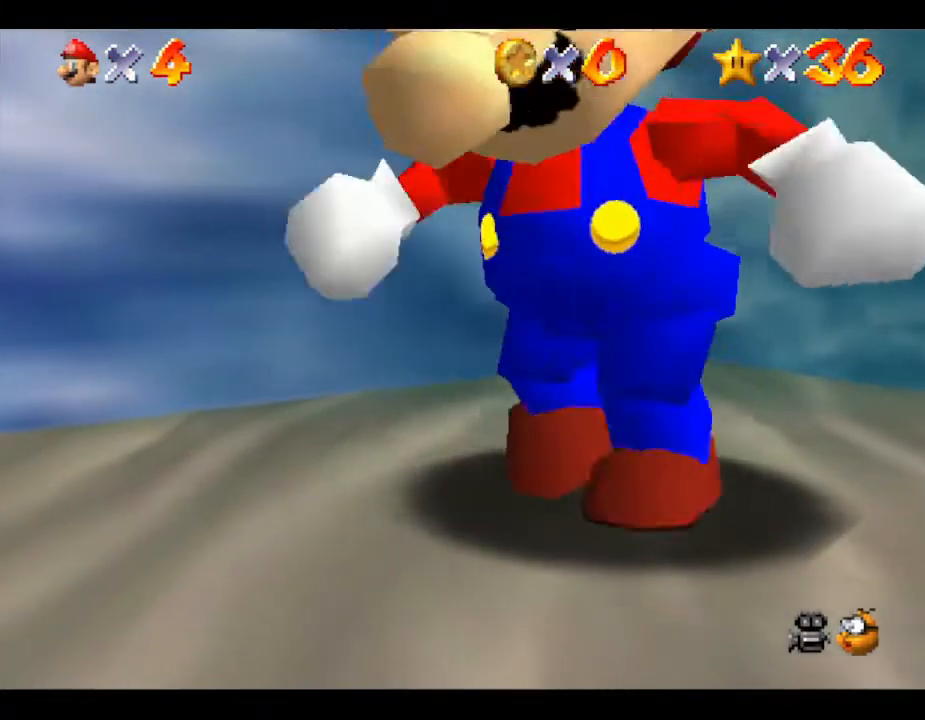
{"buttons": [], "left_stick": "down", "events": [[400, "left_stick", "down"]]}
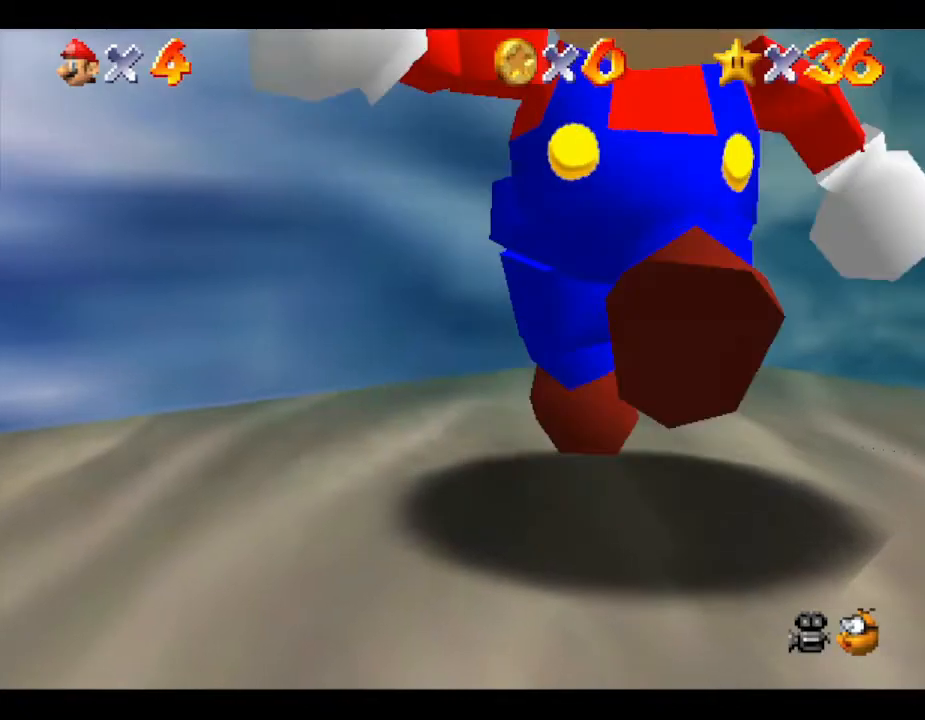
{"buttons": [], "left_stick": "down", "events": []}
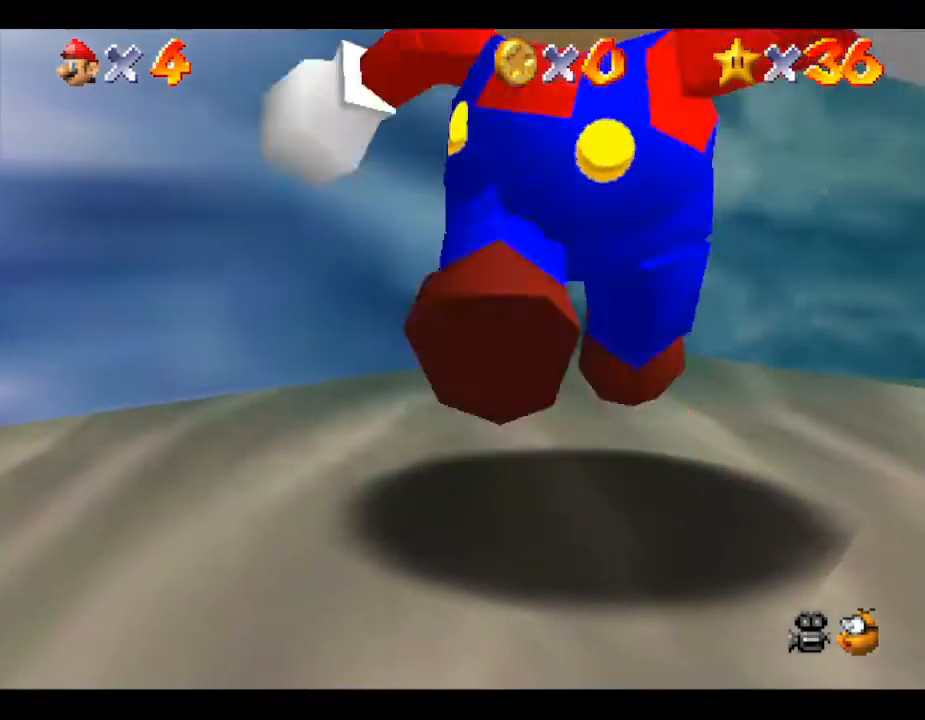
{"buttons": [], "left_stick": "down", "events": [[83, "left_stick", "center"], [283, "left_stick", "down"]]}
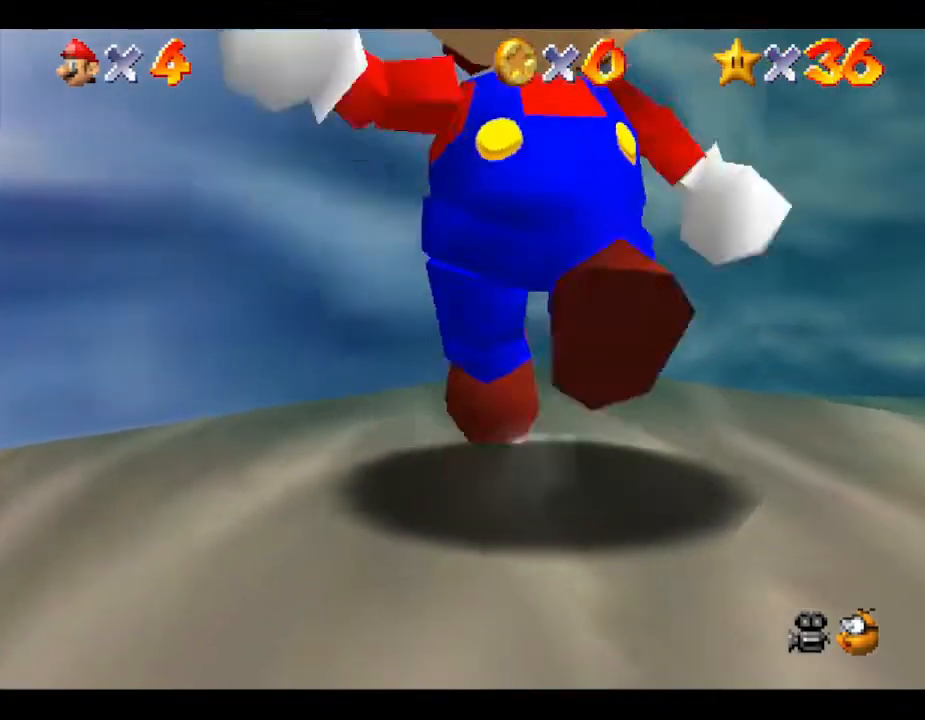
{"buttons": [], "left_stick": "down", "events": []}
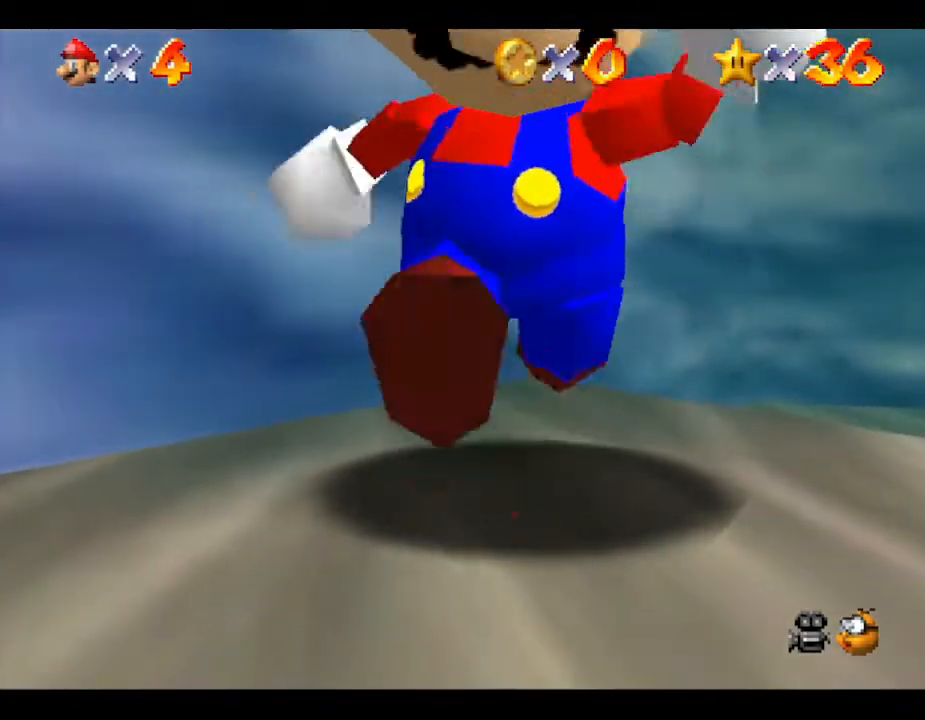
{"buttons": [], "left_stick": "down-left", "events": [[433, "left_stick", "down-left"]]}
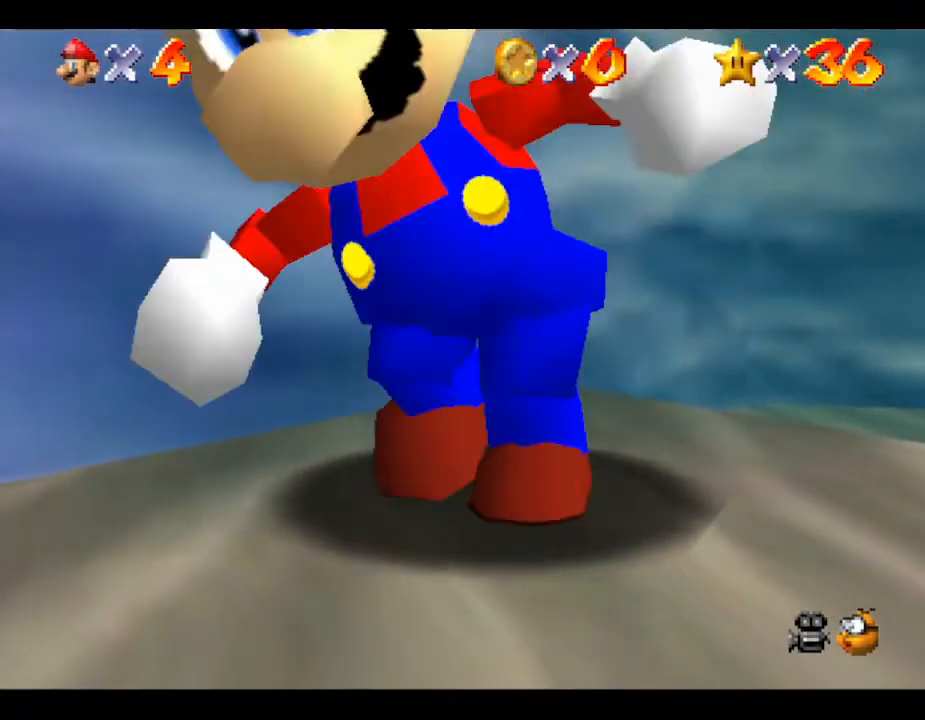
{"buttons": [], "left_stick": "down-left", "events": []}
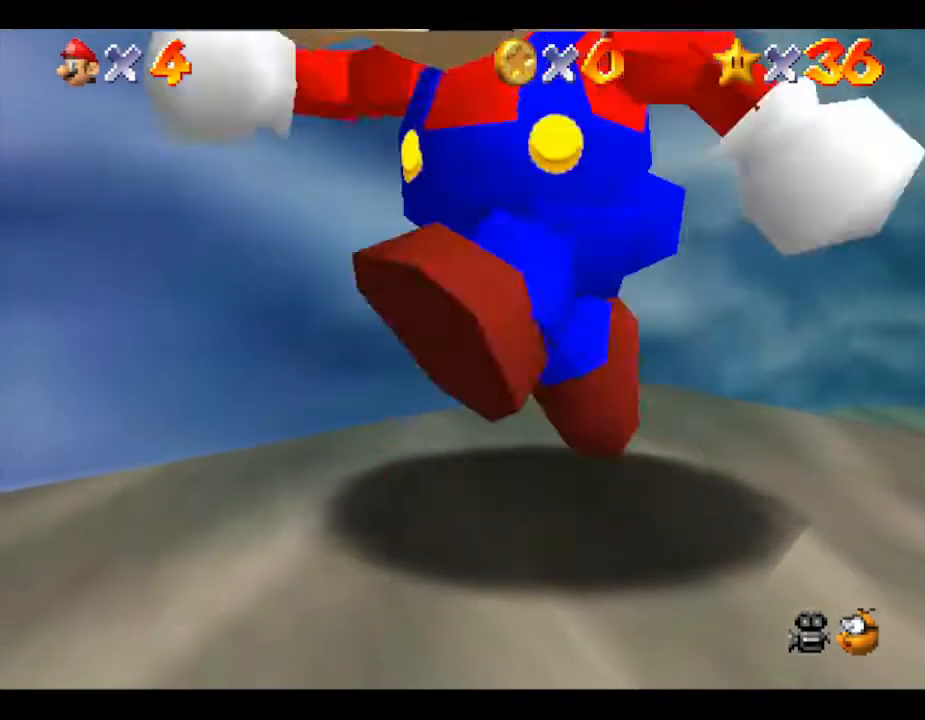
{"buttons": [], "left_stick": "down-left", "events": [[33, "left_stick", "left"], [250, "left_stick", "center"], [417, "left_stick", "down-left"]]}
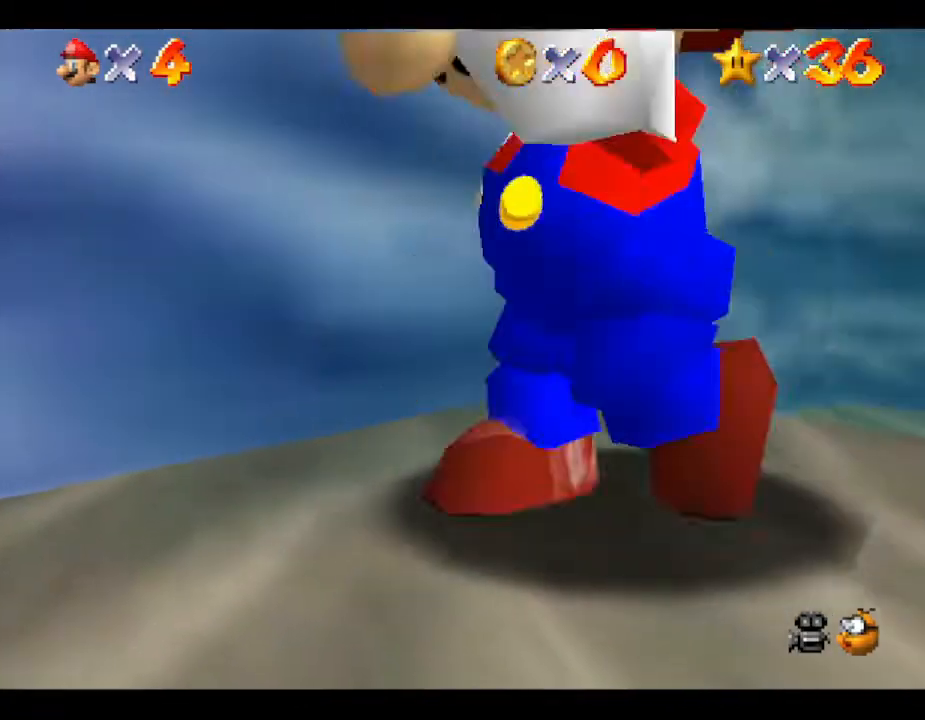
{"buttons": [], "left_stick": "left", "events": [[317, "left_stick", "left"]]}
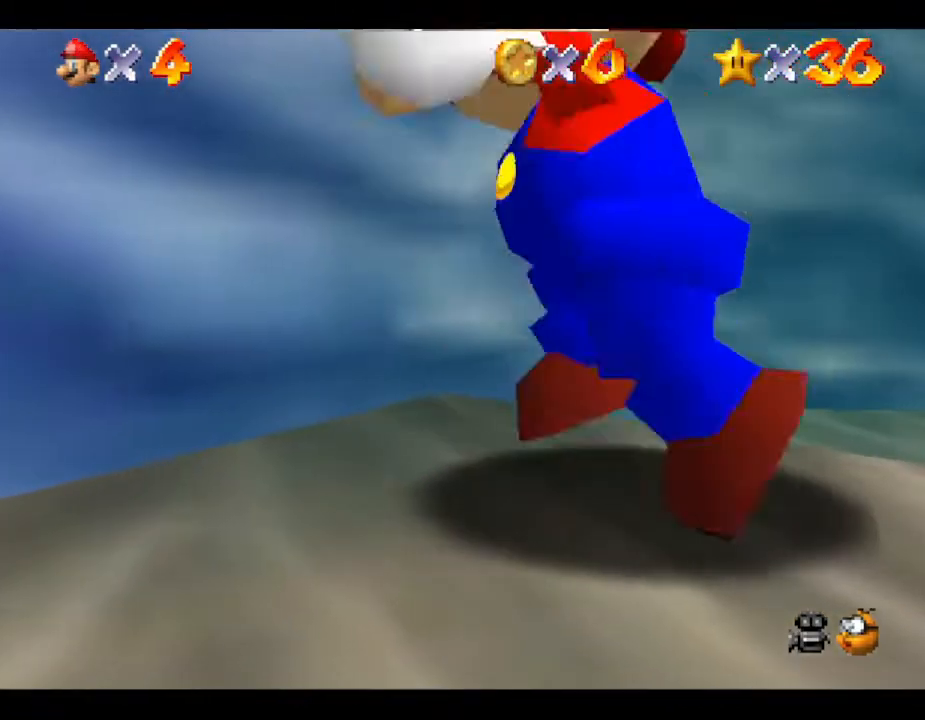
{"buttons": [], "left_stick": "up-left", "events": [[333, "left_stick", "up-left"]]}
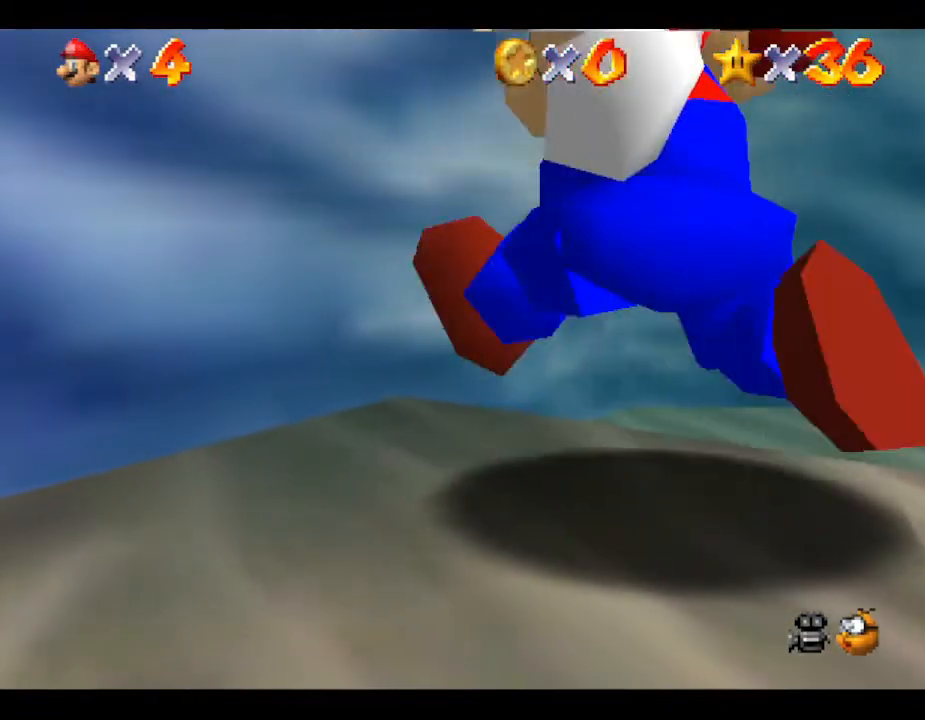
{"buttons": [], "left_stick": "up-right", "events": [[17, "left_stick", "up"], [367, "left_stick", "up-right"]]}
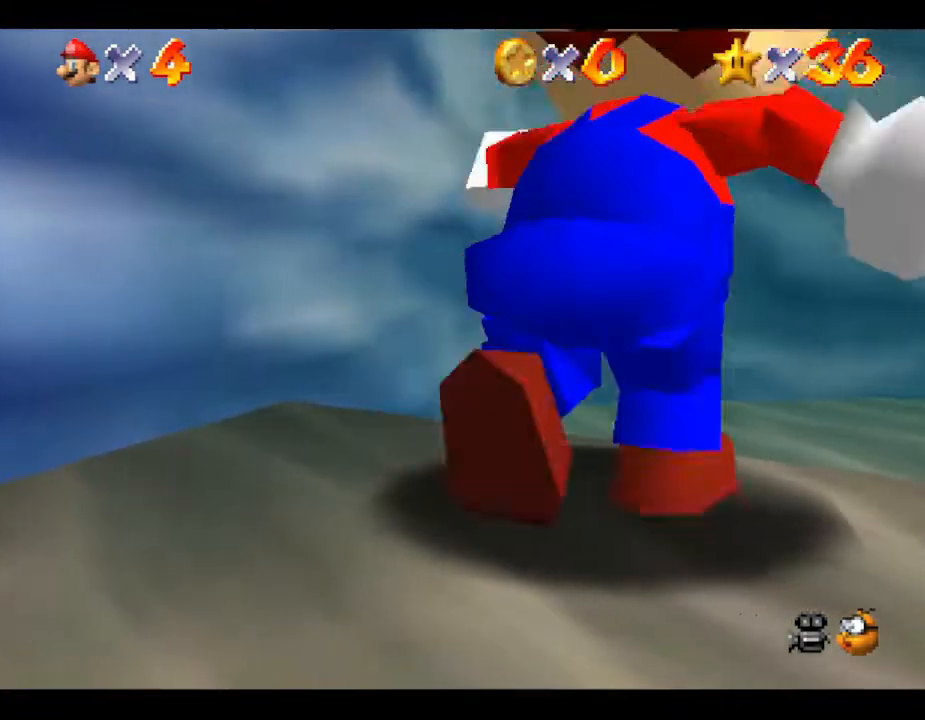
{"buttons": [], "left_stick": "up-right", "events": []}
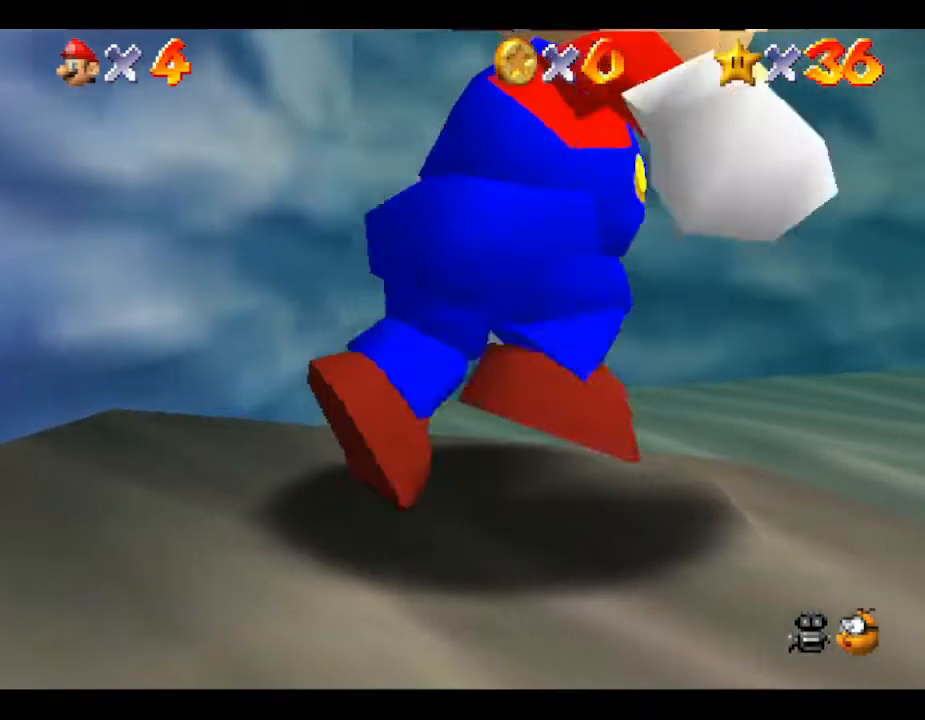
{"buttons": [], "left_stick": "right", "events": [[300, "left_stick", "center"], [450, "left_stick", "right"]]}
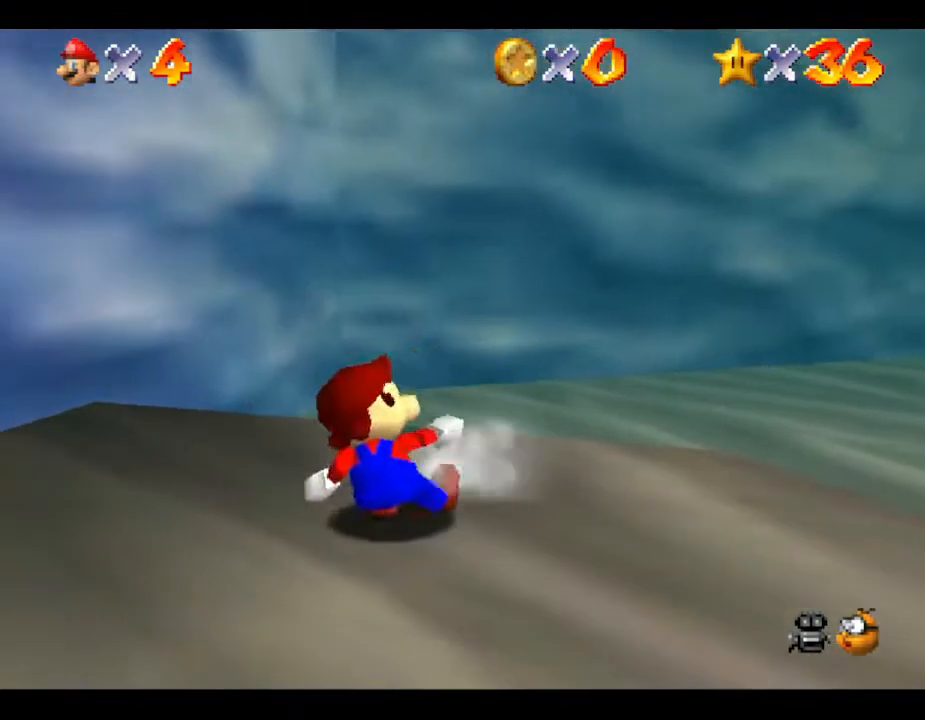
{"buttons": [], "left_stick": "up-right", "events": [[33, "left_stick", "up-right"], [167, "left_stick", "up"], [450, "left_stick", "up-right"]]}
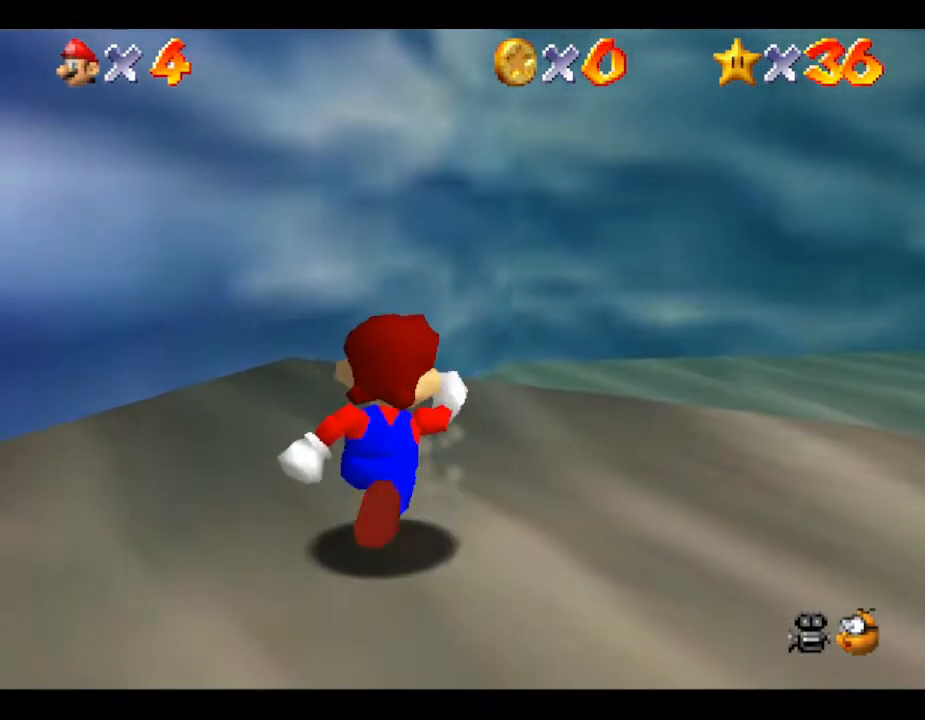
{"buttons": [], "left_stick": "up-left", "events": [[67, "left_stick", "up"], [250, "left_stick", "up-left"]]}
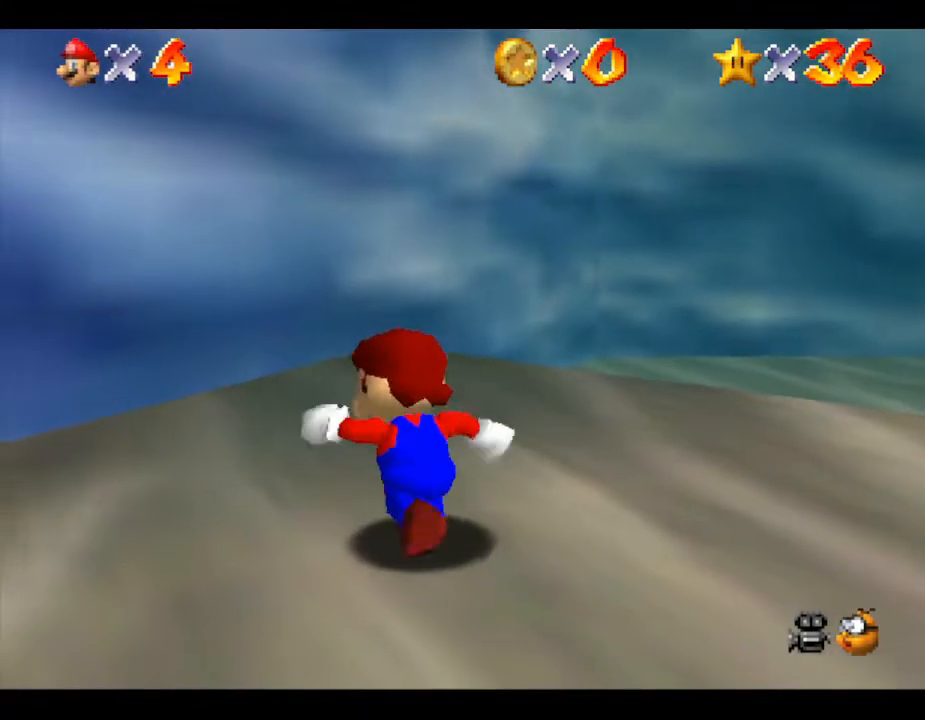
{"buttons": [], "left_stick": "right", "events": [[33, "left_stick", "up-right"], [350, "left_stick", "right"]]}
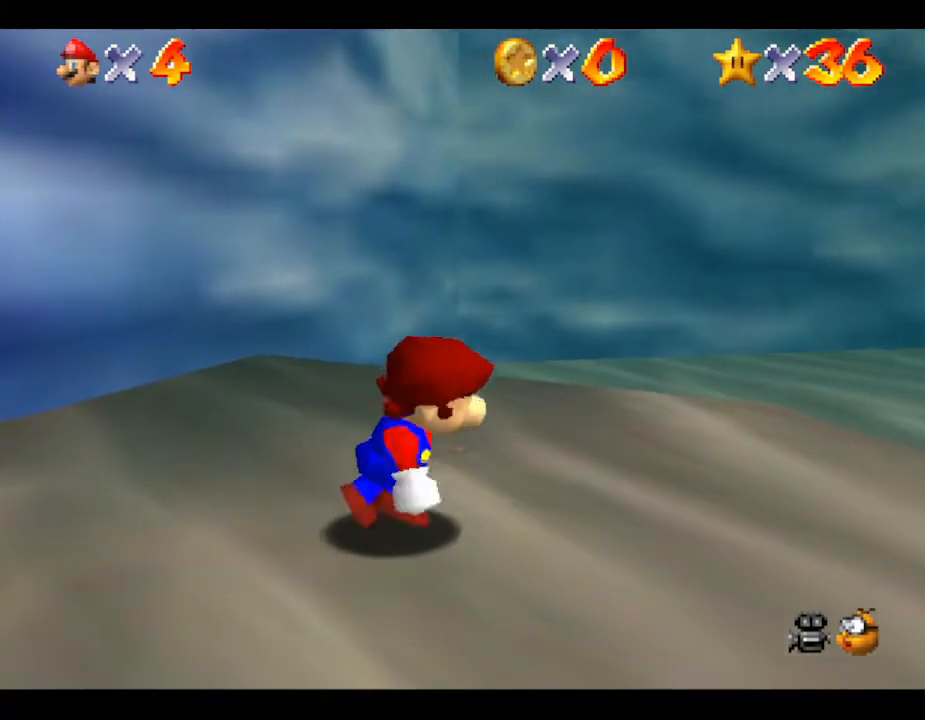
{"buttons": [], "left_stick": "down", "events": [[33, "left_stick", "down-right"], [167, "left_stick", "down"]]}
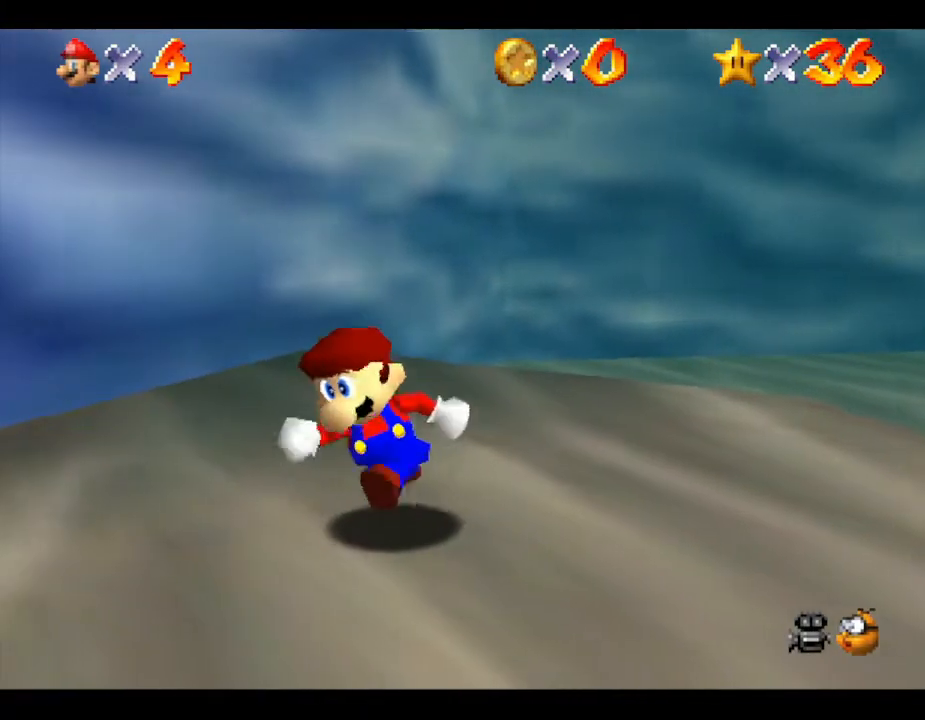
{"buttons": [], "left_stick": "down-right", "events": [[267, "left_stick", "down-right"]]}
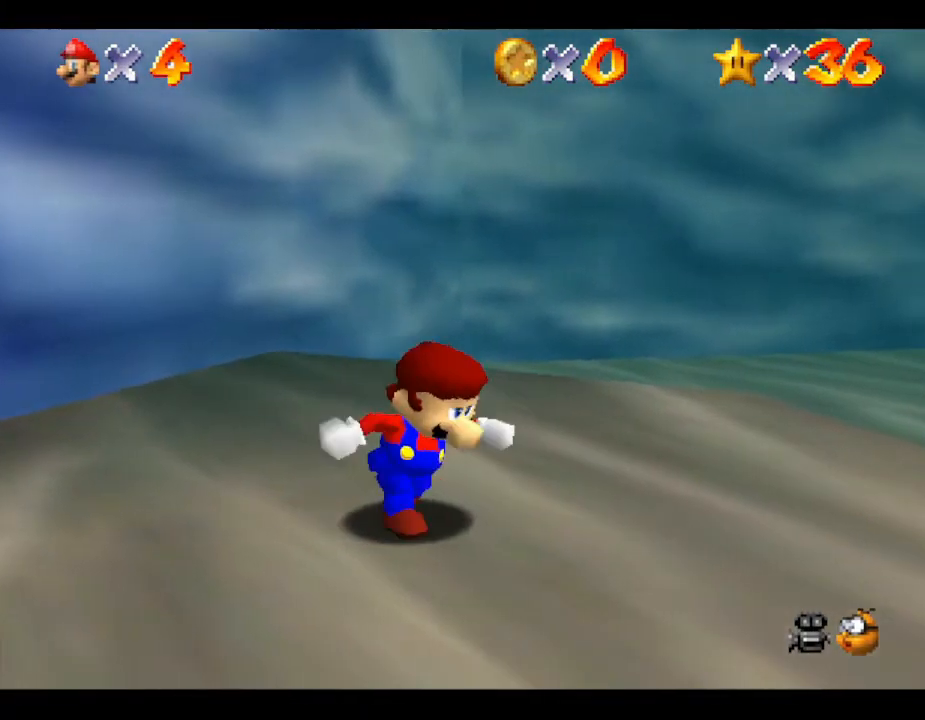
{"buttons": [], "left_stick": "down-right", "events": [[17, "left_stick", "center"], [433, "left_stick", "down-right"]]}
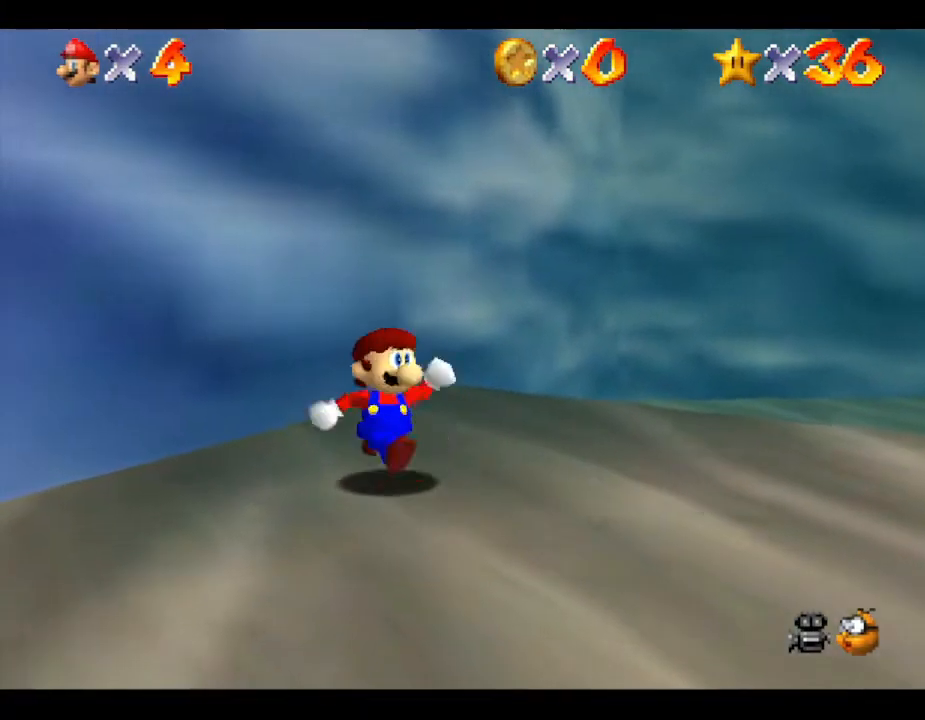
{"buttons": [], "left_stick": "down-left", "events": [[67, "left_stick", "down"], [200, "left_stick", "down-left"]]}
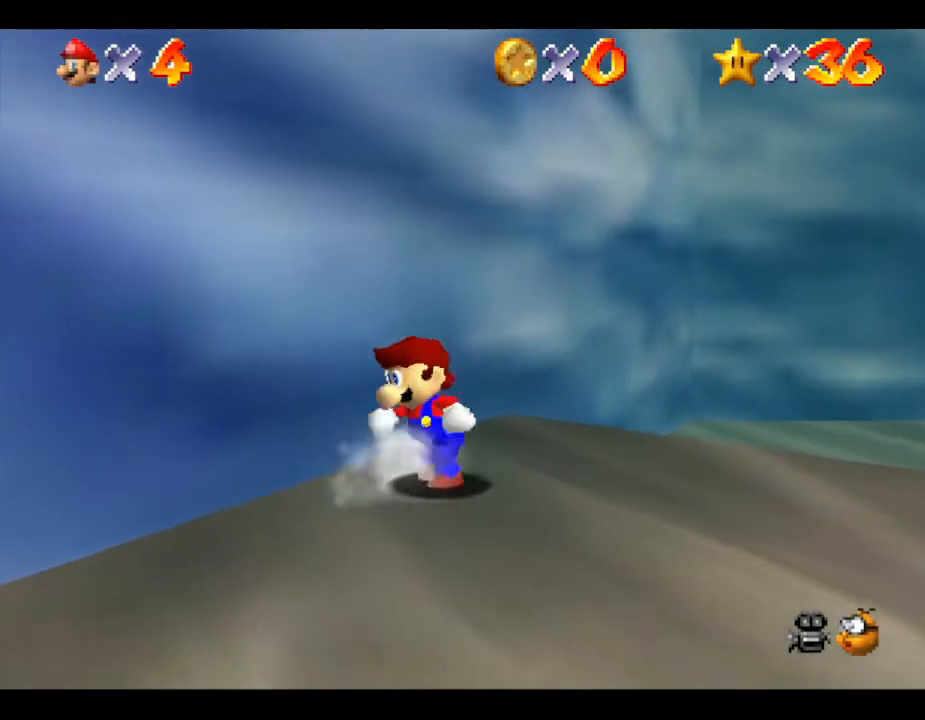
{"buttons": [], "left_stick": "up-left", "events": [[17, "left_stick", "left"], [383, "left_stick", "up-left"]]}
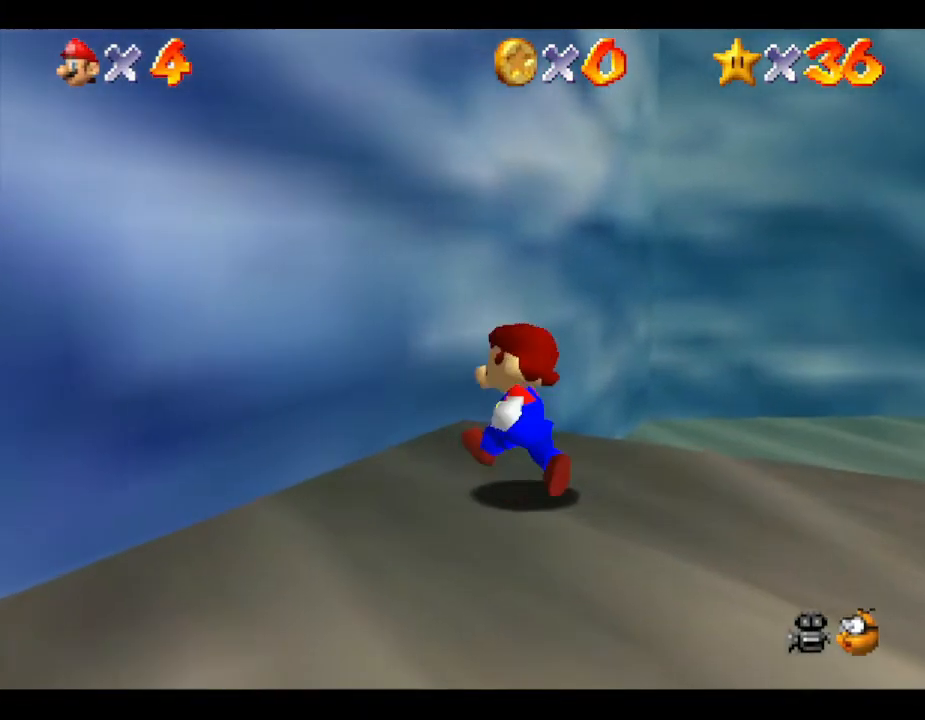
{"buttons": [], "left_stick": "center", "events": [[200, "left_stick", "center"]]}
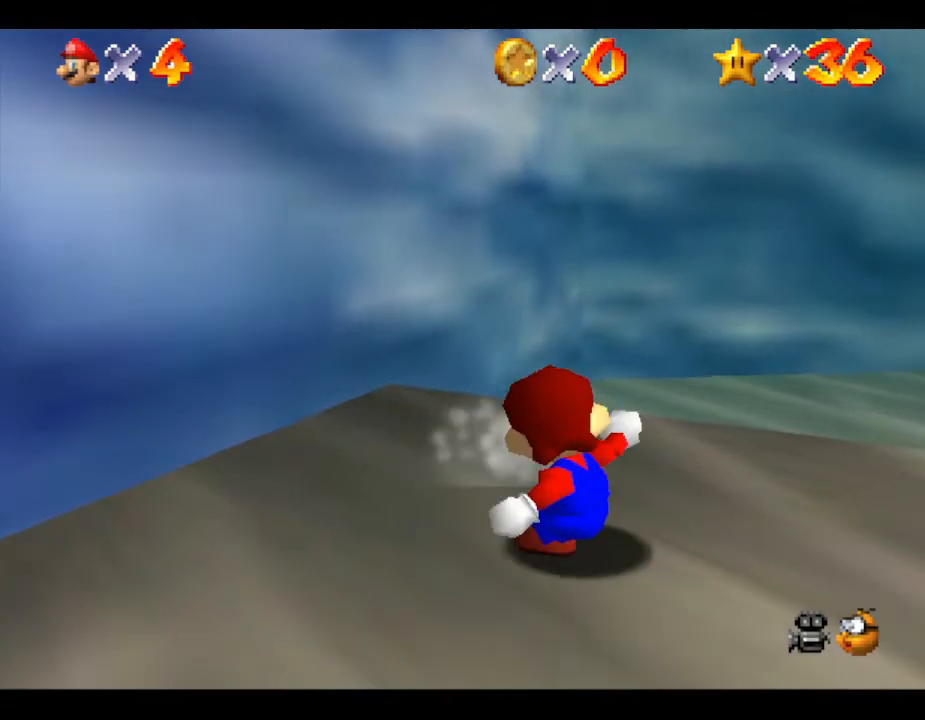
{"buttons": [], "left_stick": "down-left", "events": [[100, "left_stick", "down-left"]]}
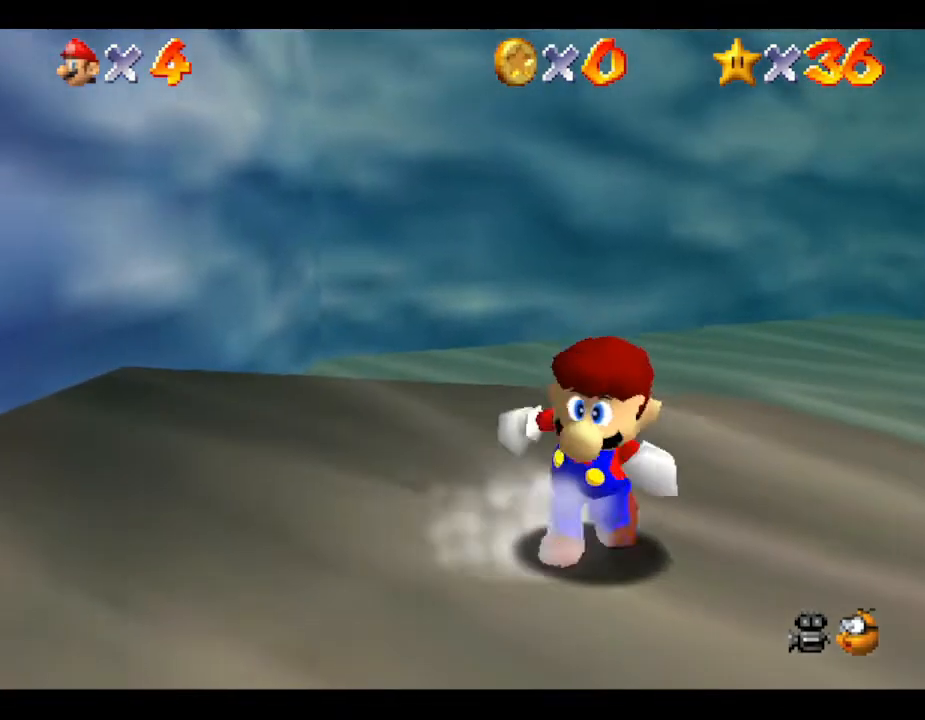
{"buttons": [], "left_stick": "center", "events": [[67, "left_stick", "center"]]}